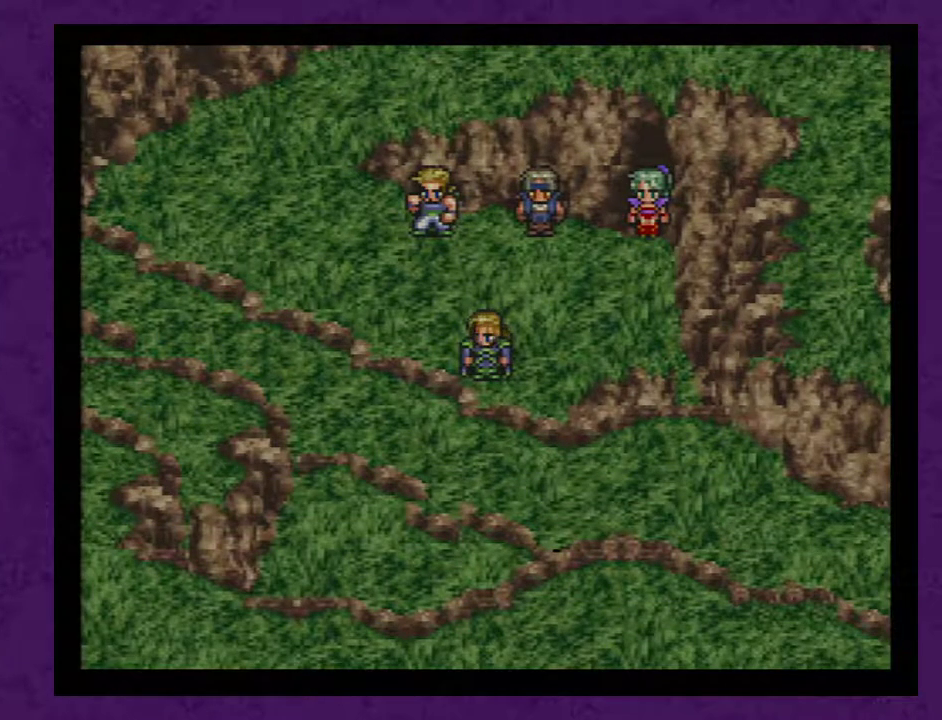
Gameplay with a controller (Nintendo layout); each line is a JSON object with the inputs held at the frame after it. "events" lists button and stick changes between this image and that frame as [ms after this image, input, new state], when the widget could be followed in between. Not read: L3 R3.
{"buttons": [], "events": [[50, "A", "down"], [150, "A", "up"], [200, "A", "down"], [333, "A", "up"], [400, "A", "down"], [450, "A", "up"]]}
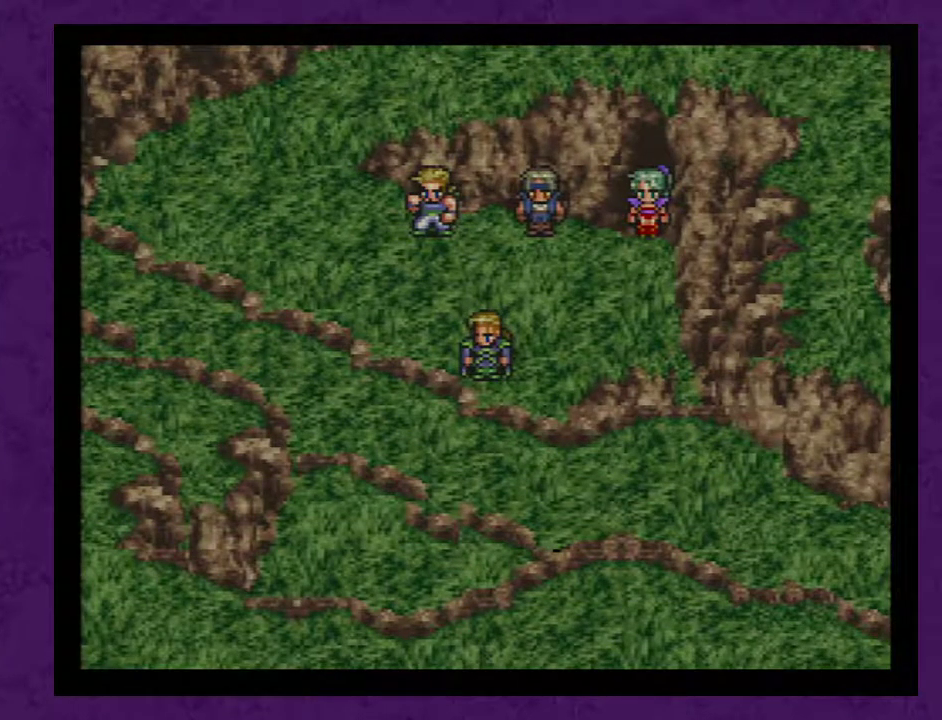
{"buttons": [], "events": [[50, "A", "down"], [117, "A", "up"], [233, "A", "down"], [300, "A", "up"], [367, "A", "down"], [450, "A", "up"]]}
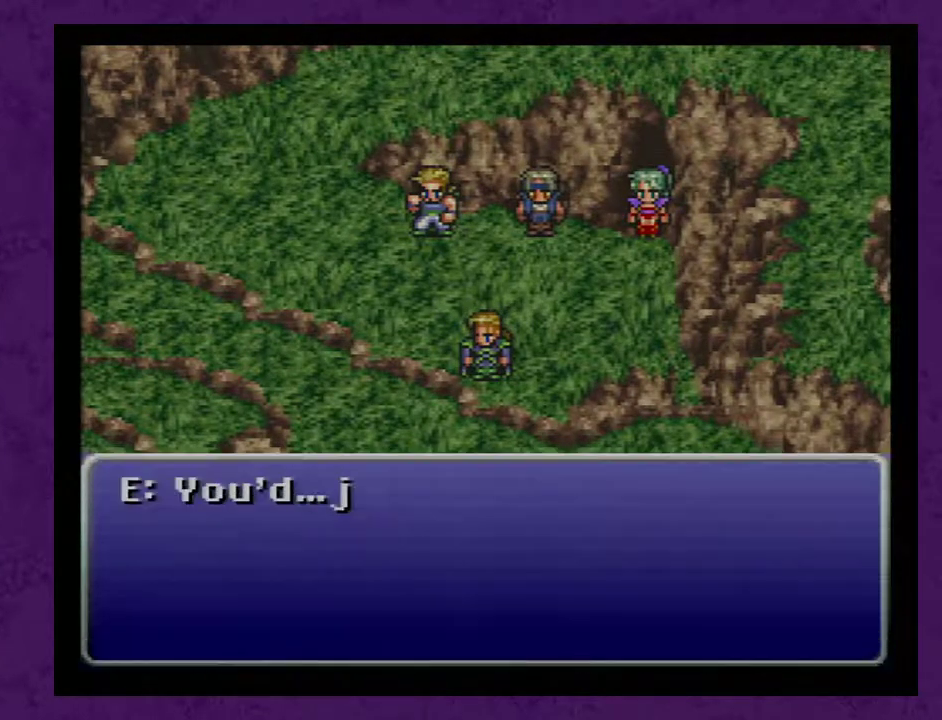
{"buttons": [], "events": [[50, "A", "down"], [117, "A", "up"], [167, "A", "down"], [267, "A", "up"], [367, "A", "down"], [417, "A", "up"]]}
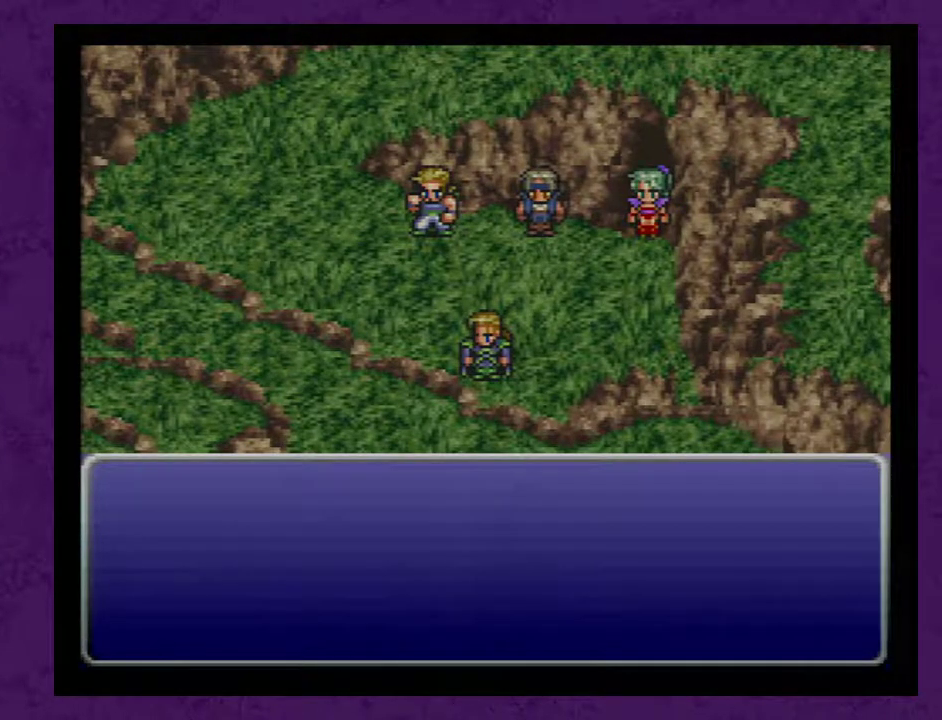
{"buttons": [], "events": [[17, "A", "down"], [83, "A", "up"], [167, "A", "down"], [267, "A", "up"], [367, "A", "down"], [450, "A", "up"]]}
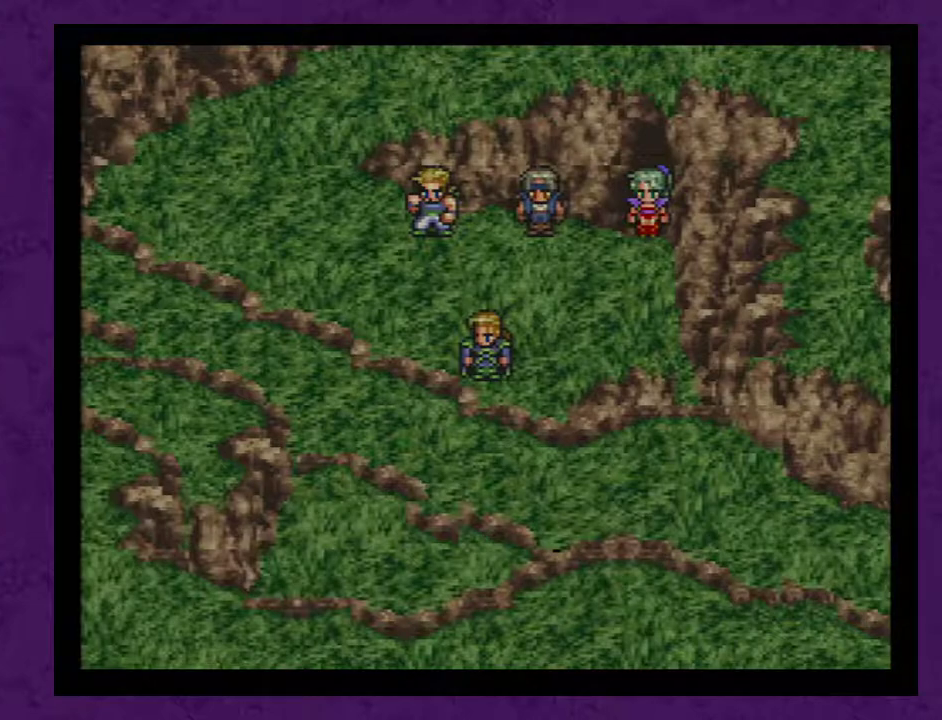
{"buttons": [], "events": [[50, "A", "down"], [117, "A", "up"], [200, "A", "down"], [300, "A", "up"], [400, "A", "down"], [483, "A", "up"]]}
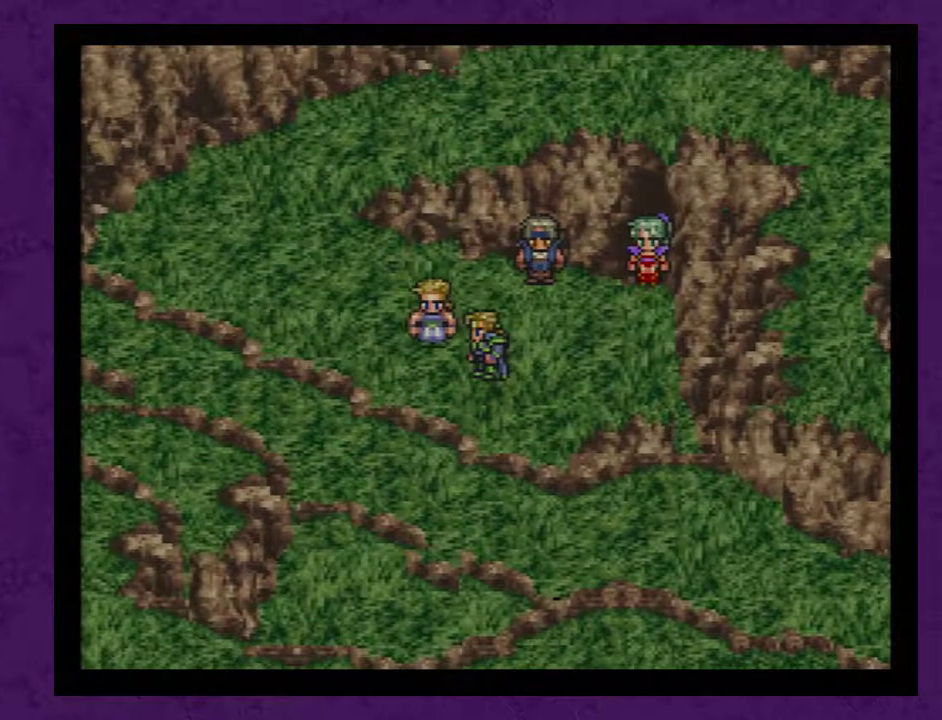
{"buttons": ["A"], "events": [[83, "A", "down"], [150, "A", "up"], [233, "A", "down"], [333, "A", "up"], [417, "A", "down"]]}
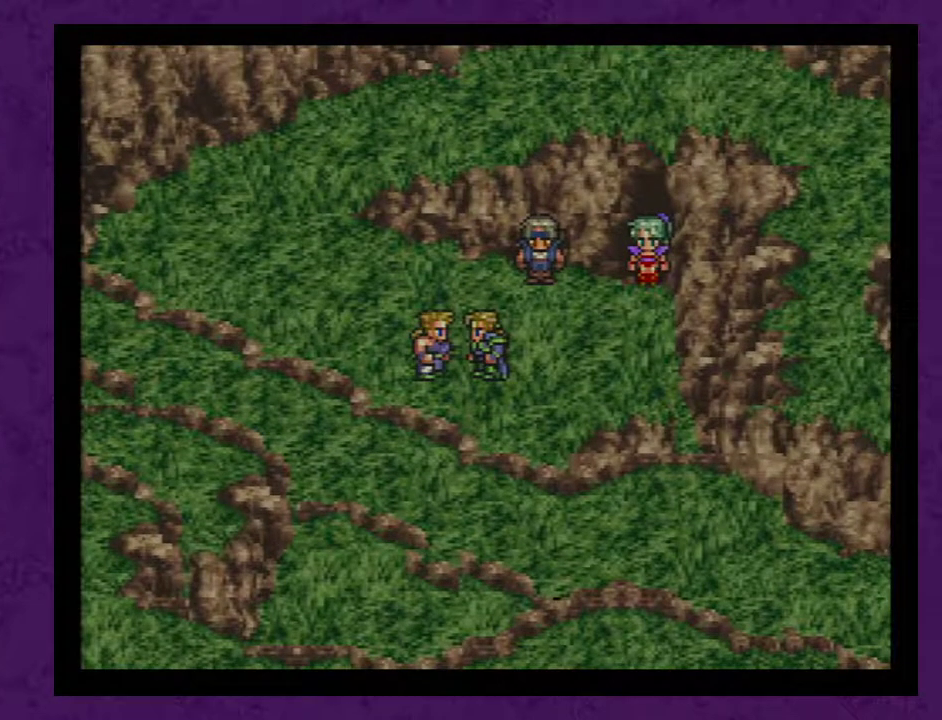
{"buttons": ["A"], "events": [[17, "A", "up"], [117, "A", "down"], [167, "A", "up"], [300, "A", "down"], [367, "A", "up"], [450, "A", "down"]]}
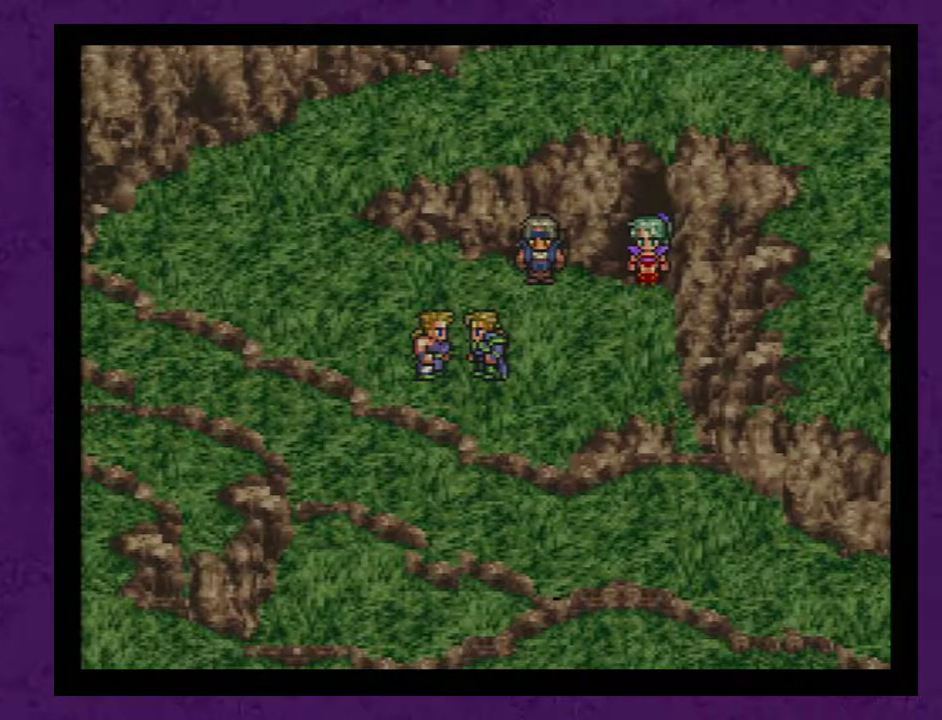
{"buttons": ["A"], "events": [[50, "A", "up"], [150, "A", "down"], [200, "A", "up"], [300, "A", "down"], [367, "A", "up"], [450, "A", "down"]]}
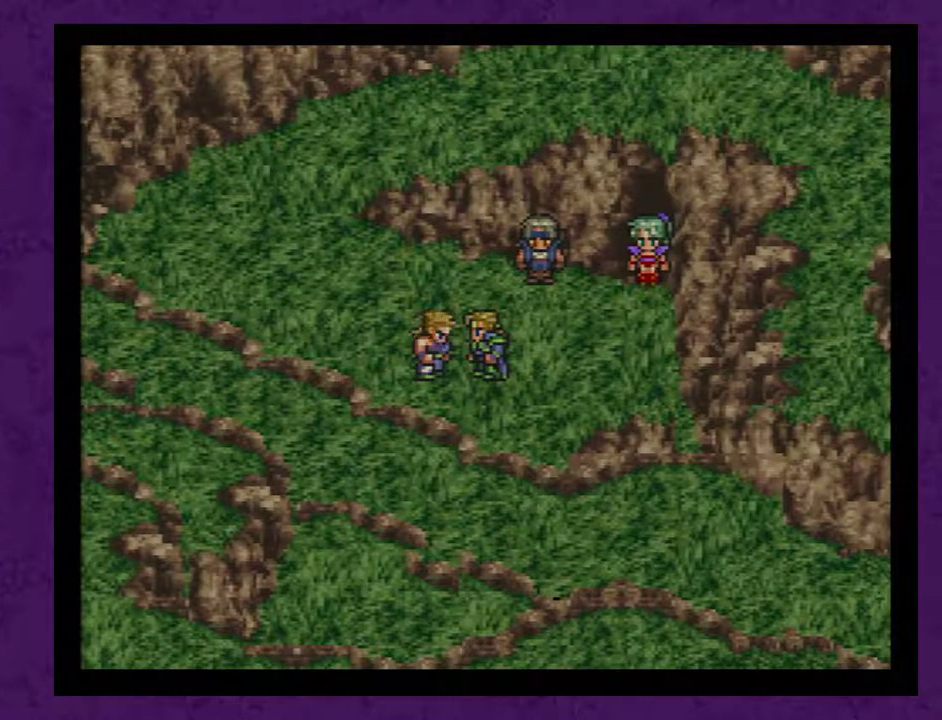
{"buttons": ["A"], "events": [[17, "A", "up"], [117, "A", "down"], [200, "A", "up"], [300, "A", "down"], [400, "A", "up"], [483, "A", "down"]]}
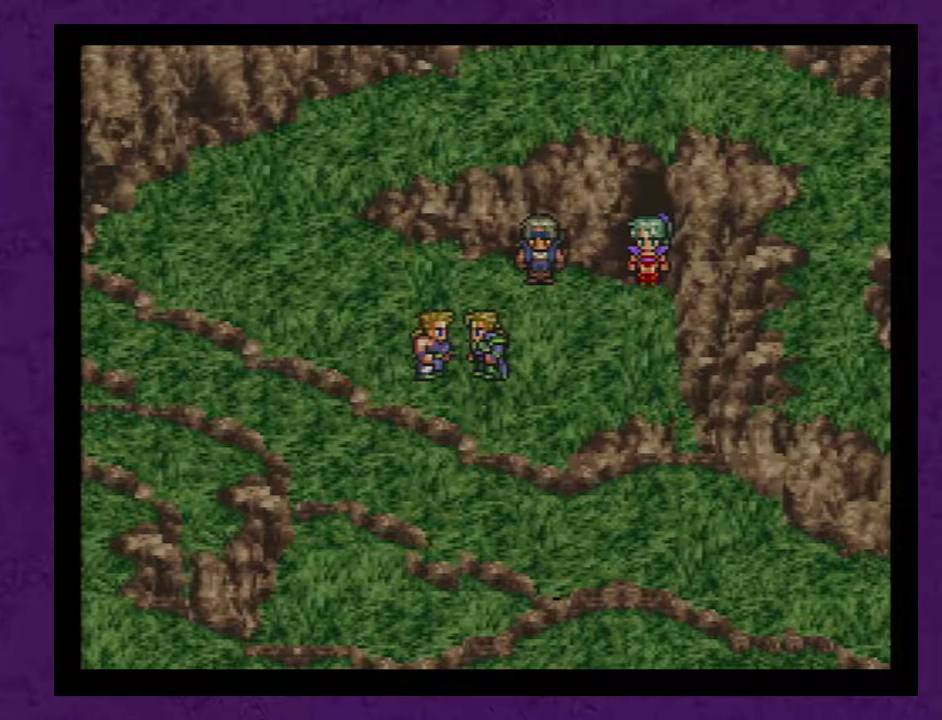
{"buttons": [], "events": [[83, "A", "up"], [167, "A", "down"], [267, "A", "up"], [367, "A", "down"], [450, "A", "up"]]}
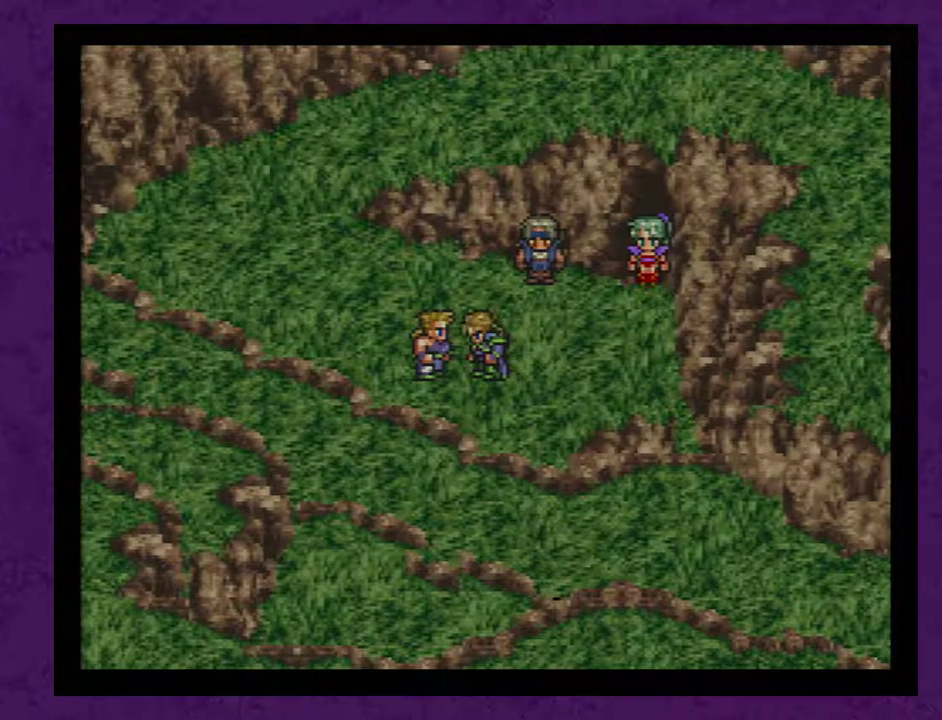
{"buttons": [], "events": [[50, "A", "down"], [117, "A", "up"], [233, "A", "down"], [300, "A", "up"], [400, "A", "down"], [483, "A", "up"]]}
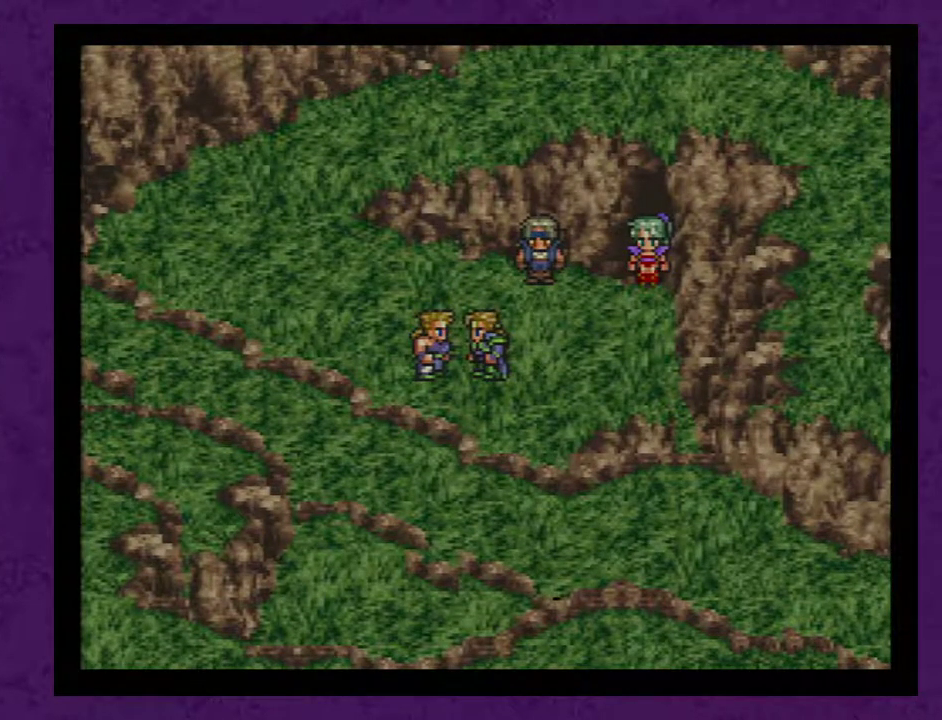
{"buttons": ["A"], "events": [[83, "A", "down"], [183, "A", "up"], [233, "A", "down"], [333, "A", "up"], [433, "A", "down"]]}
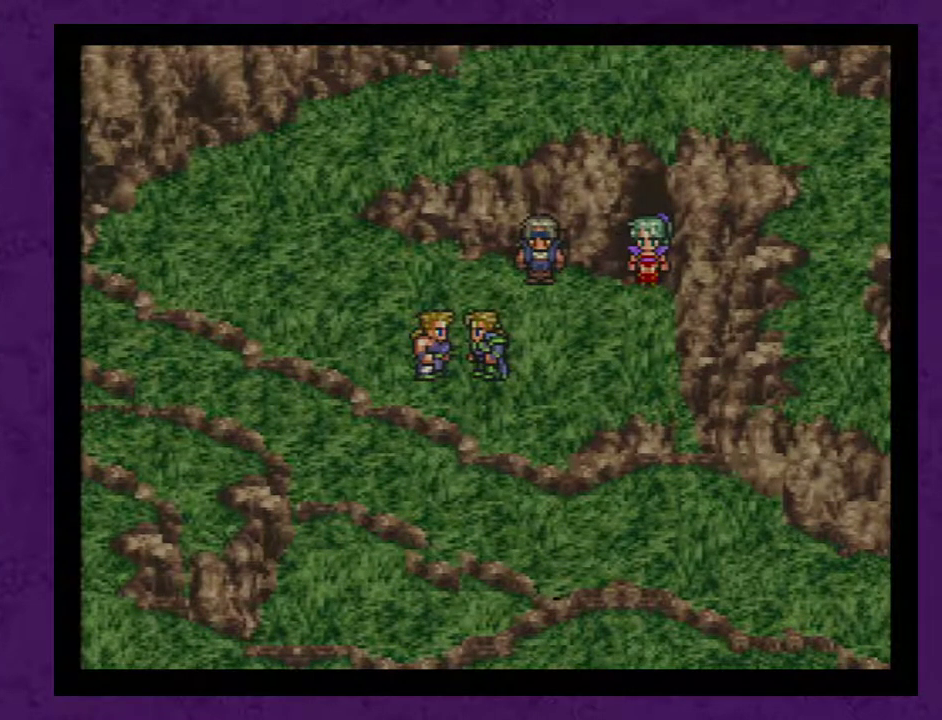
{"buttons": [], "events": [[17, "A", "up"], [83, "A", "down"], [167, "A", "up"], [417, "A", "down"], [483, "A", "up"]]}
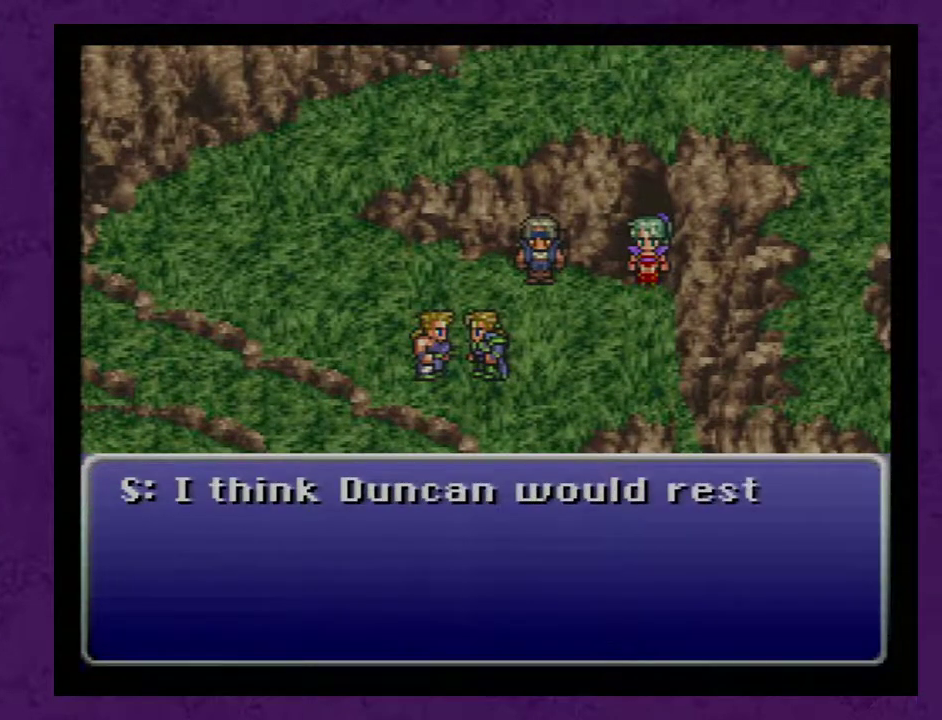
{"buttons": ["A"], "events": [[100, "A", "down"], [167, "A", "up"], [283, "A", "down"], [383, "A", "up"], [467, "A", "down"]]}
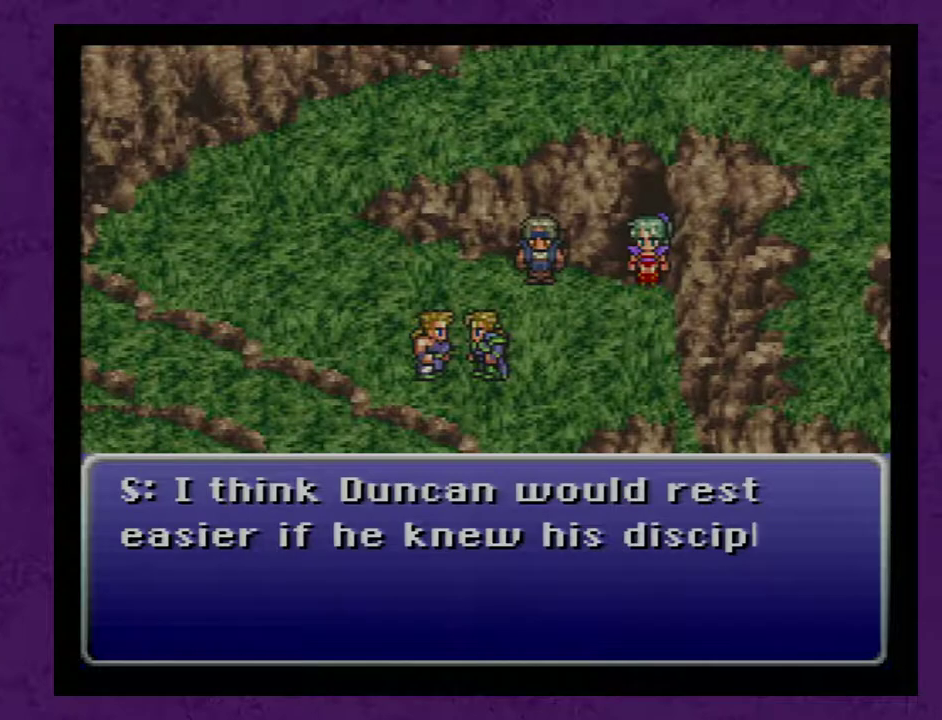
{"buttons": ["A"], "events": [[33, "A", "up"], [133, "A", "down"], [217, "A", "up"], [283, "A", "down"], [367, "A", "up"], [467, "A", "down"]]}
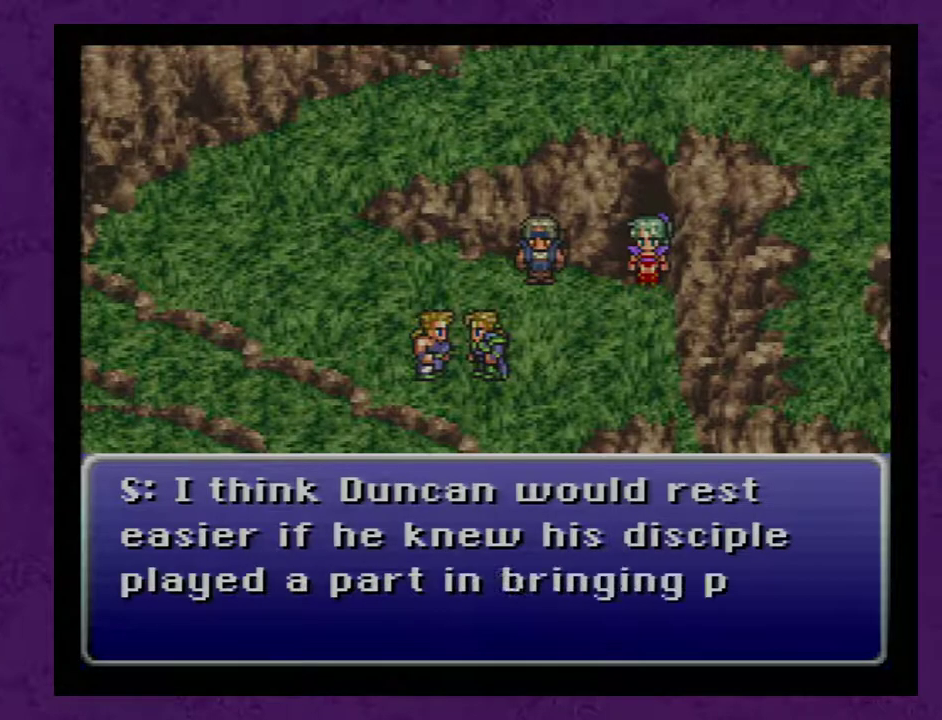
{"buttons": [], "events": [[67, "A", "up"], [117, "A", "down"], [183, "A", "up"], [400, "A", "down"], [467, "A", "up"]]}
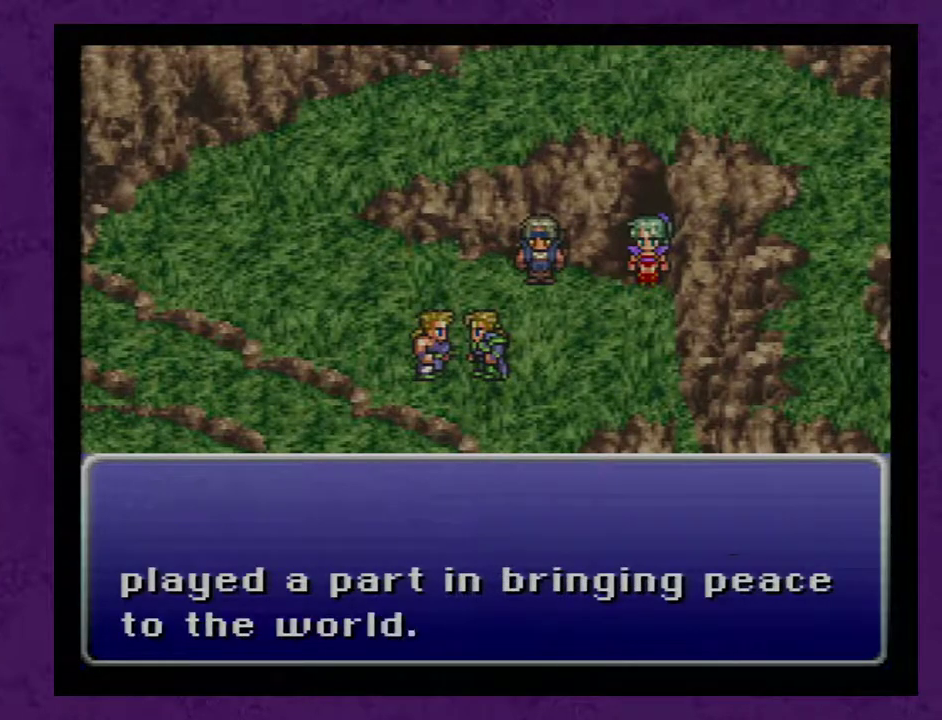
{"buttons": ["A"], "events": [[83, "A", "down"], [150, "A", "up"], [300, "A", "down"], [400, "A", "up"], [483, "A", "down"]]}
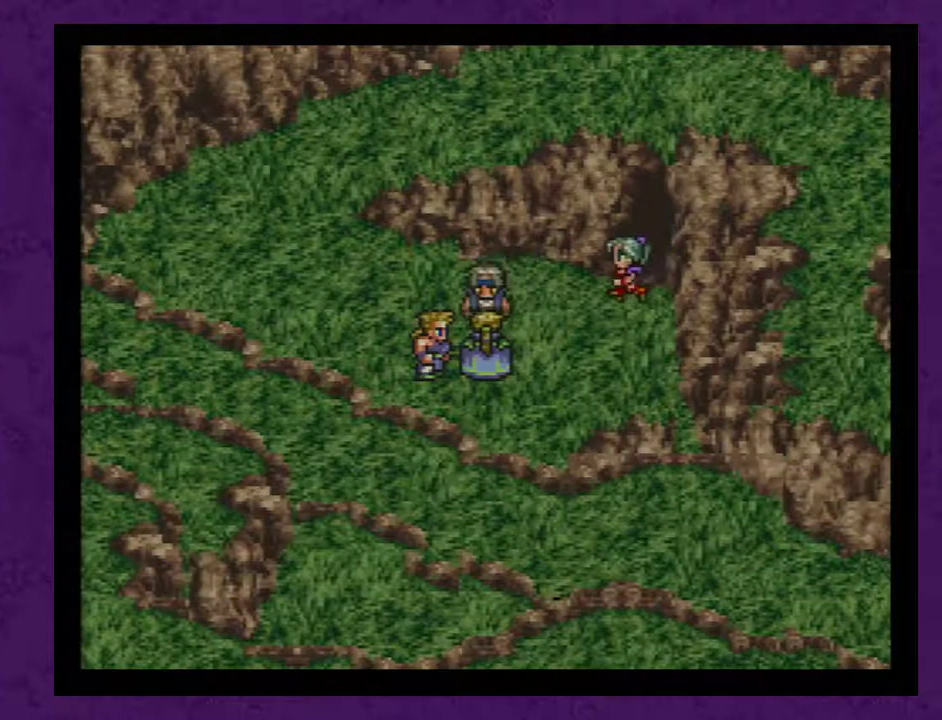
{"buttons": [], "events": [[50, "A", "up"], [117, "A", "down"], [200, "A", "up"], [267, "A", "down"], [333, "A", "up"], [417, "A", "down"], [483, "A", "up"]]}
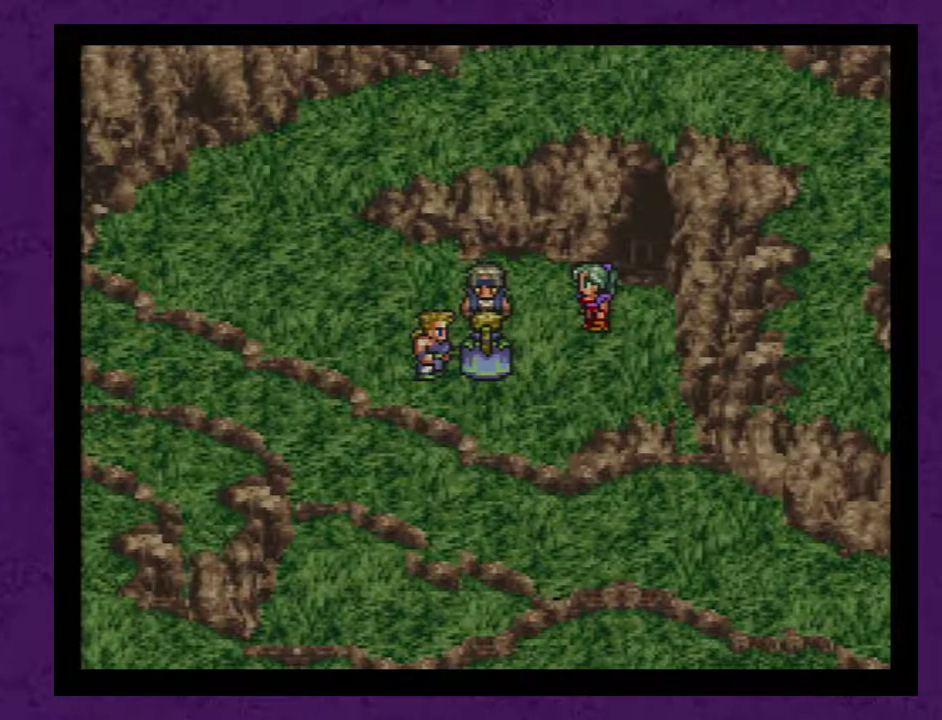
{"buttons": ["A"], "events": [[33, "A", "down"], [100, "A", "up"], [200, "A", "down"], [283, "A", "up"], [350, "A", "down"], [417, "A", "up"], [500, "A", "down"]]}
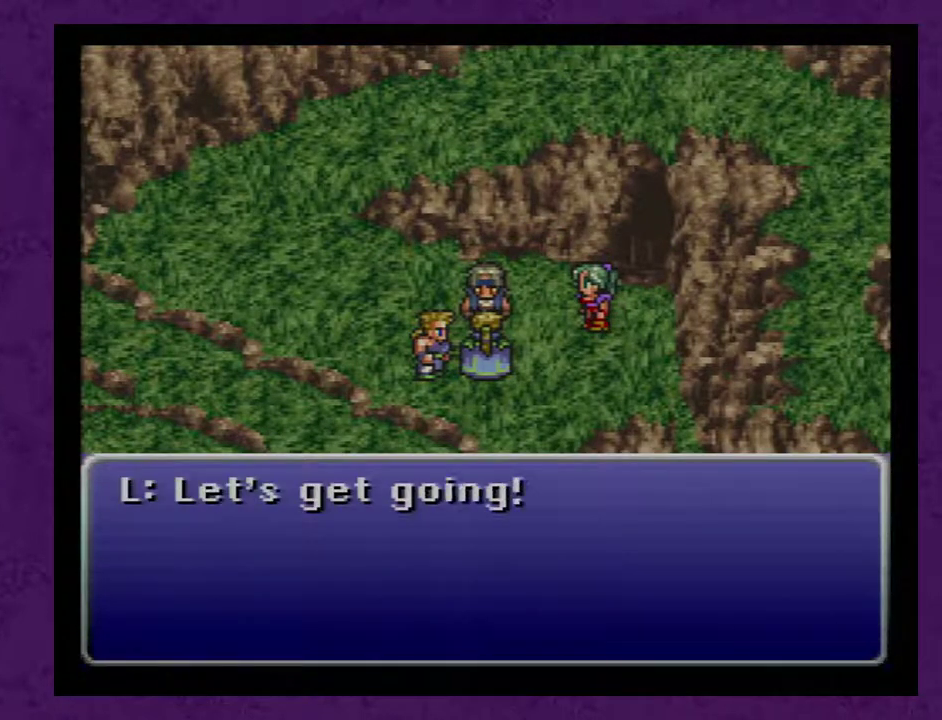
{"buttons": ["A"], "events": [[67, "A", "up"], [150, "A", "down"], [217, "A", "up"], [317, "A", "down"], [367, "A", "up"], [467, "A", "down"]]}
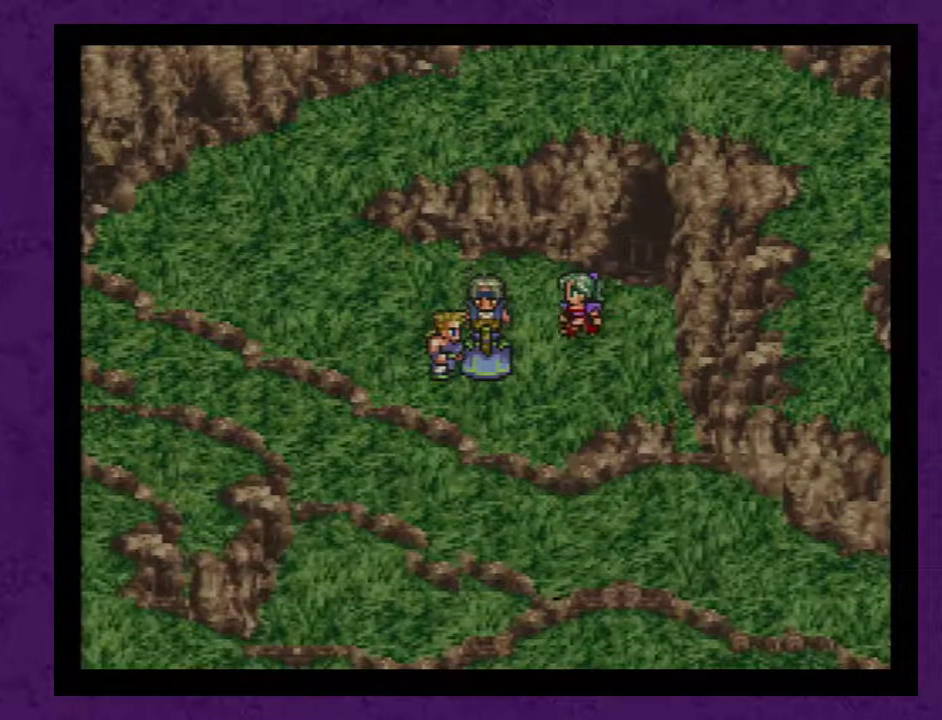
{"buttons": ["DPAD_RIGHT"], "events": [[33, "A", "up"], [117, "A", "down"], [183, "A", "up"], [300, "DPAD_RIGHT", "down"]]}
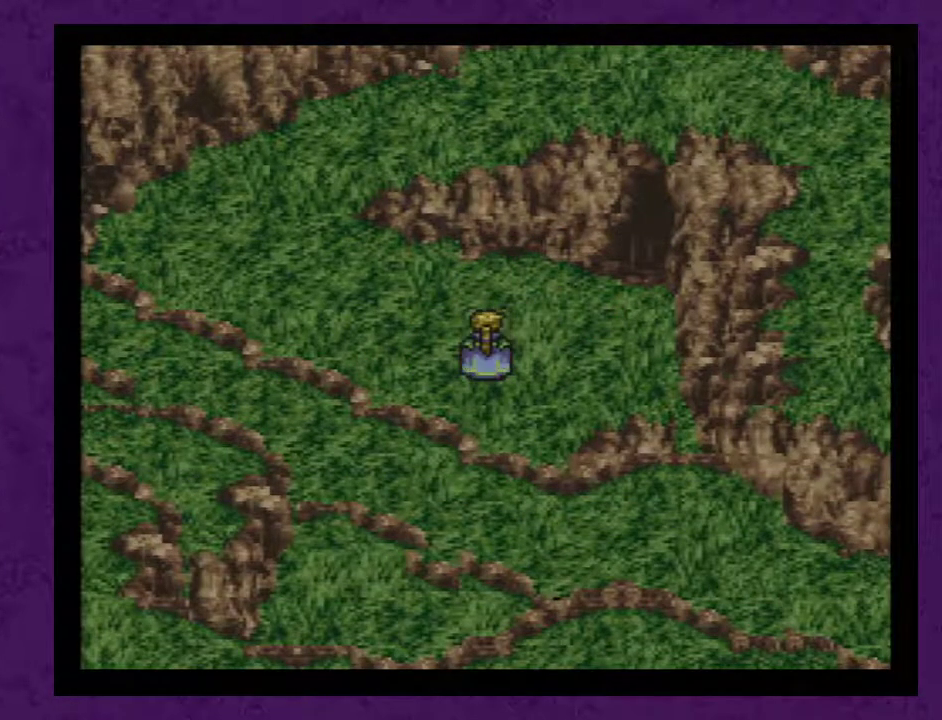
{"buttons": ["DPAD_UP"], "events": [[417, "DPAD_RIGHT", "up"], [450, "DPAD_UP", "down"]]}
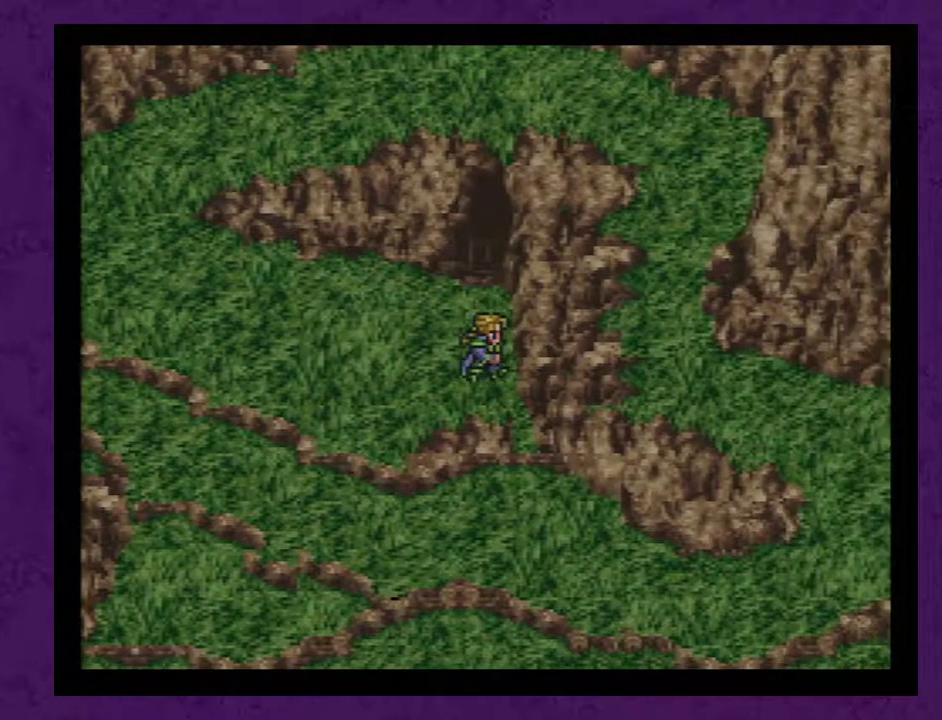
{"buttons": [], "events": [[417, "DPAD_UP", "up"]]}
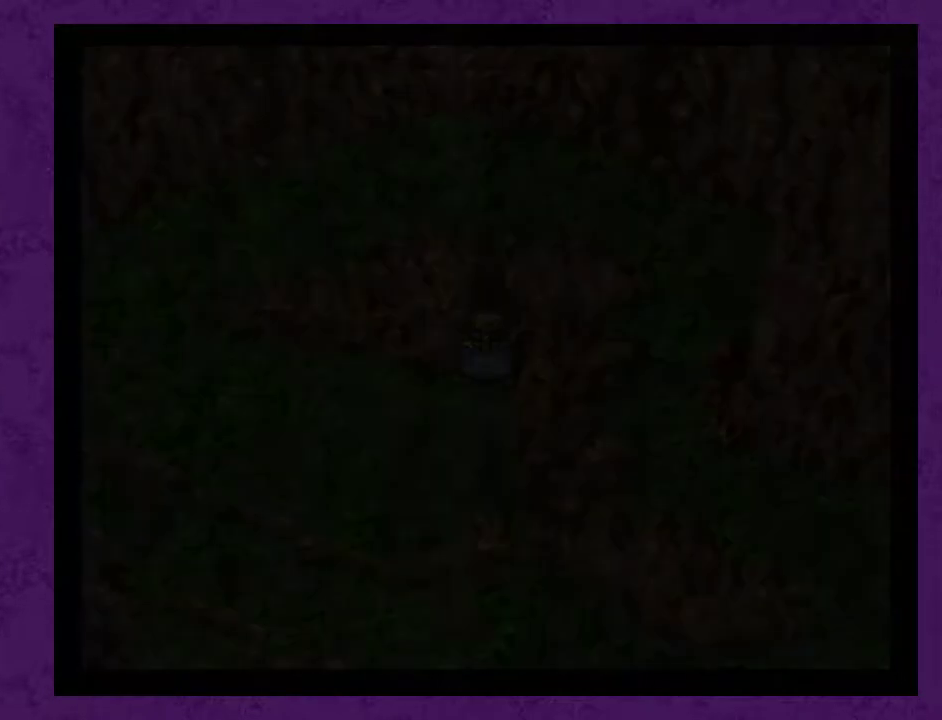
{"buttons": [], "events": []}
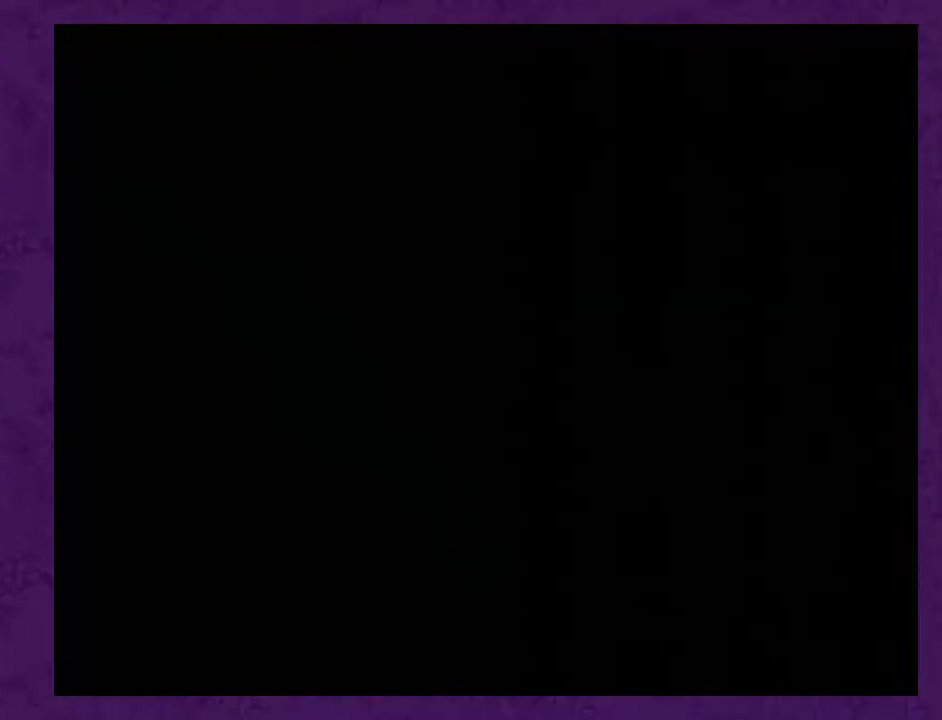
{"buttons": ["DPAD_RIGHT"], "events": [[400, "DPAD_RIGHT", "down"]]}
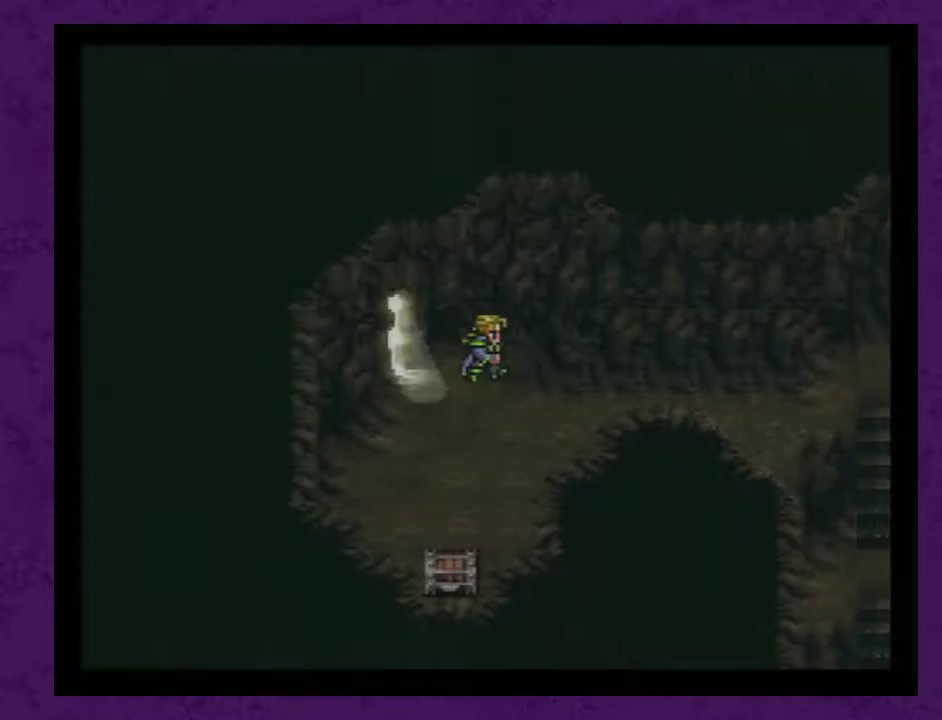
{"buttons": ["DPAD_RIGHT"], "events": [[350, "DPAD_DOWN", "down"], [350, "DPAD_RIGHT", "up"], [433, "DPAD_DOWN", "up"], [433, "DPAD_RIGHT", "down"]]}
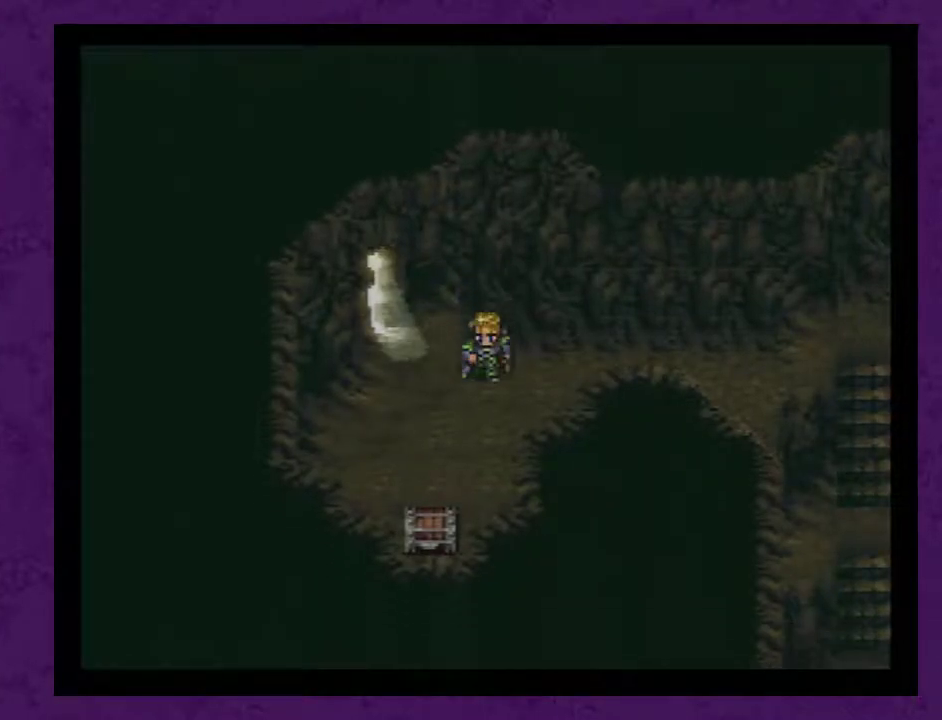
{"buttons": ["DPAD_RIGHT"], "events": []}
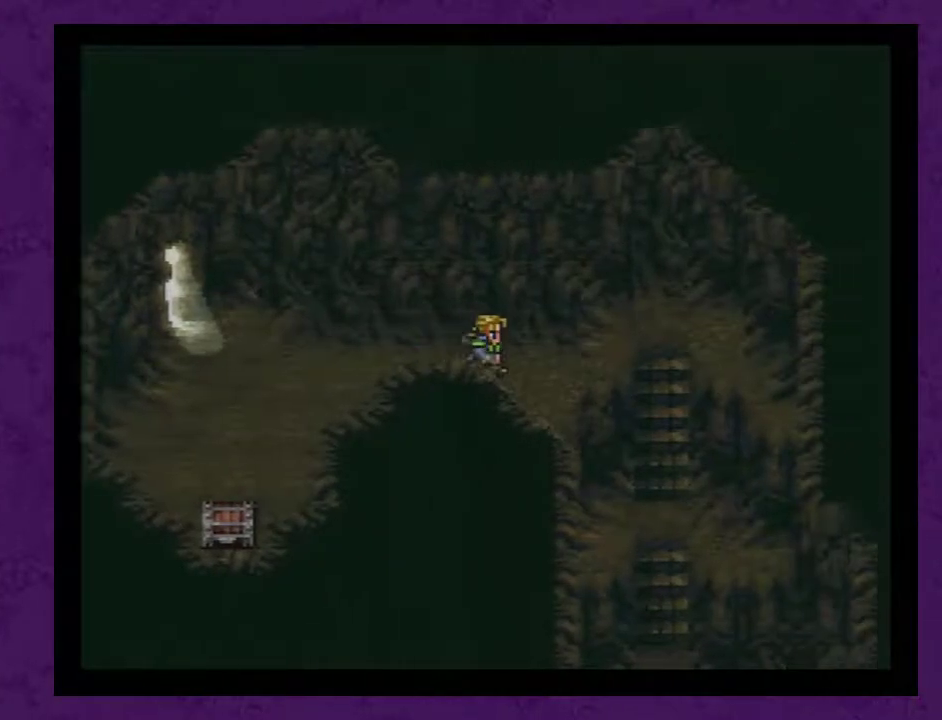
{"buttons": ["DPAD_RIGHT"], "events": [[217, "DPAD_RIGHT", "up"], [317, "DPAD_UP", "down"], [400, "DPAD_UP", "up"], [433, "DPAD_RIGHT", "down"]]}
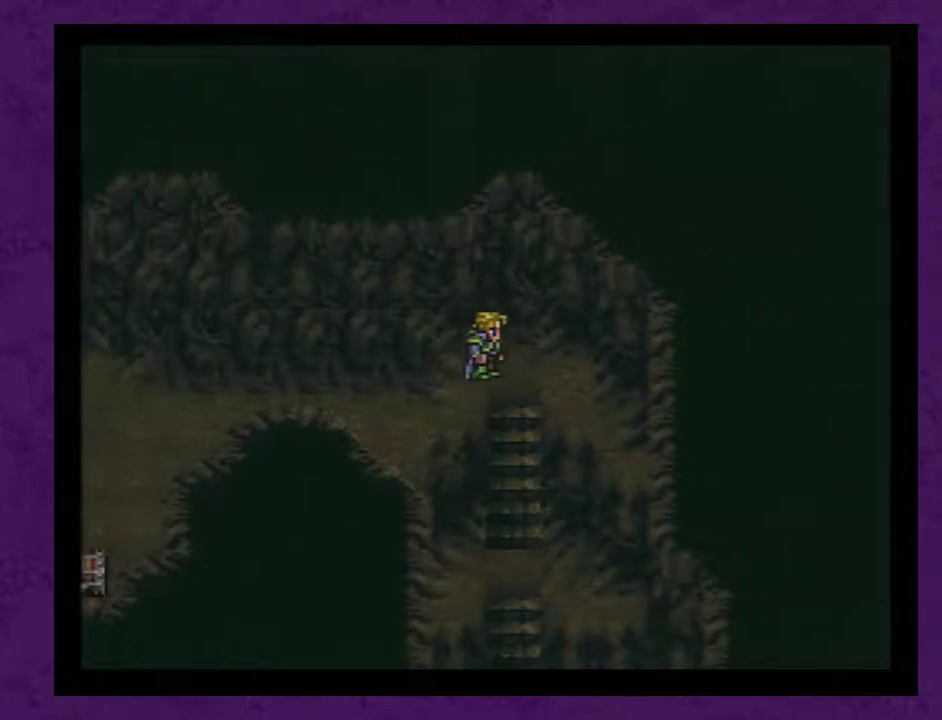
{"buttons": [], "events": [[100, "DPAD_RIGHT", "up"], [117, "DPAD_DOWN", "down"], [383, "DPAD_DOWN", "up"]]}